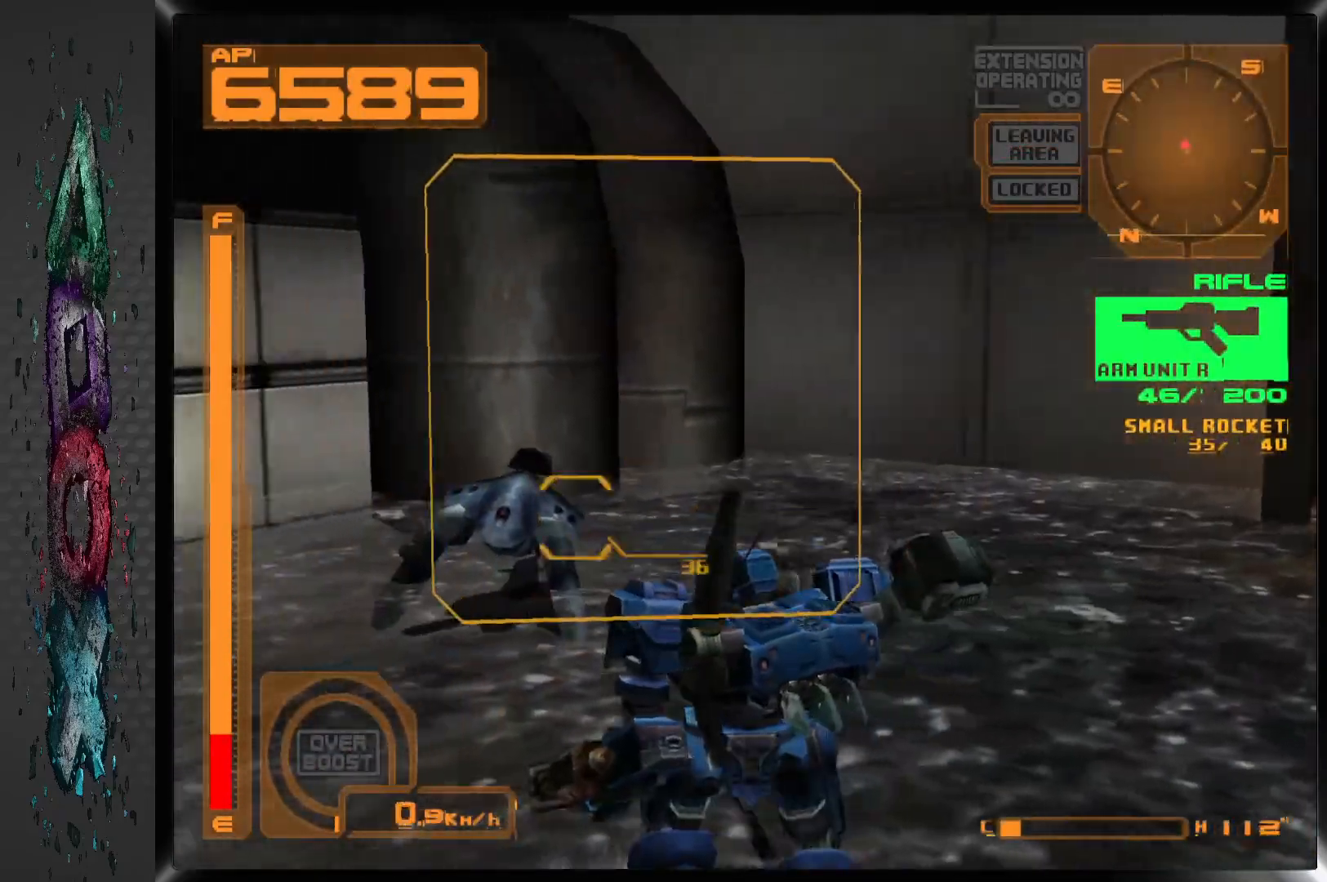
Gameplay with a controller (PlayStation layout); each line is a JSON object with the inputs held at the frame after it. "events" lists button and stick changes between this image and that frame as [ms after this image, input, new state], when the widget could be followed in between.
{"buttons": ["DPAD_UP", "DPAD_RIGHT"], "left_stick": "center", "right_stick": "center", "events": [[200, "DPAD_UP", "down"], [250, "DPAD_LEFT", "up"], [383, "DPAD_RIGHT", "down"]]}
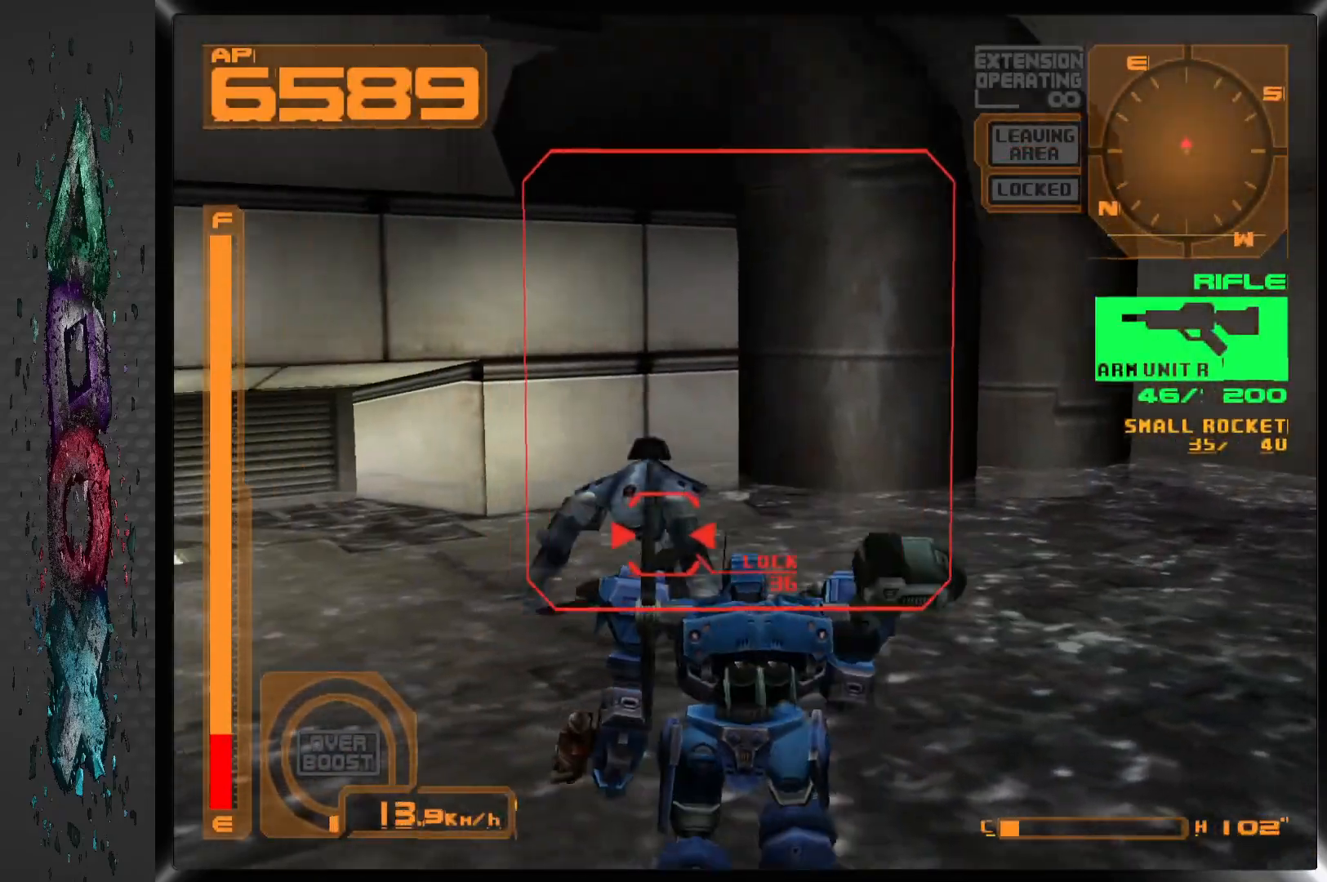
{"buttons": ["L1", "DPAD_UP", "DPAD_LEFT"], "left_stick": "center", "right_stick": "center", "events": [[83, "CIRCLE", "down"], [83, "DPAD_RIGHT", "up"], [133, "DPAD_LEFT", "down"], [167, "CIRCLE", "up"], [417, "L1", "down"]]}
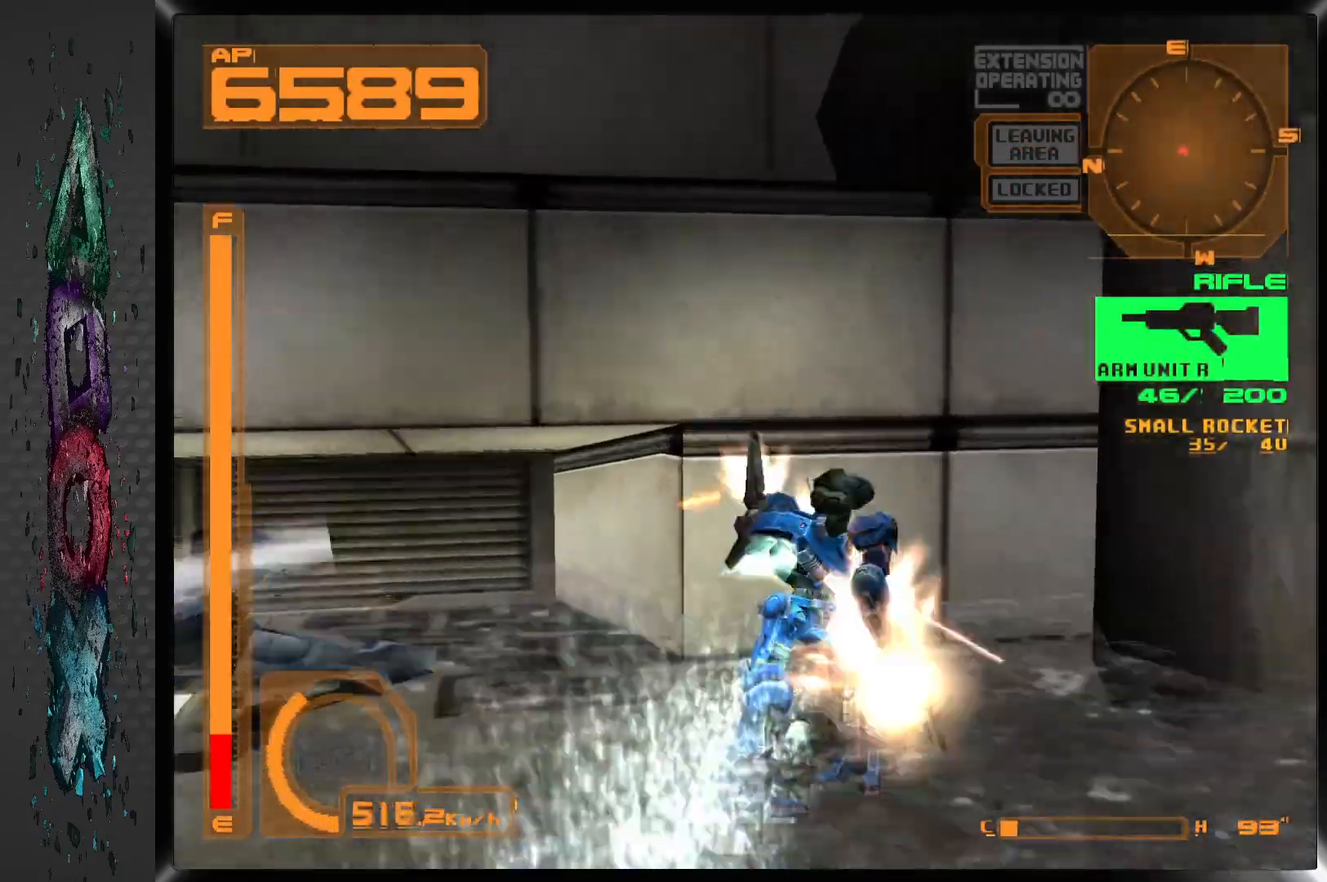
{"buttons": ["L1", "DPAD_LEFT"], "left_stick": "center", "right_stick": "center", "events": [[300, "DPAD_UP", "up"]]}
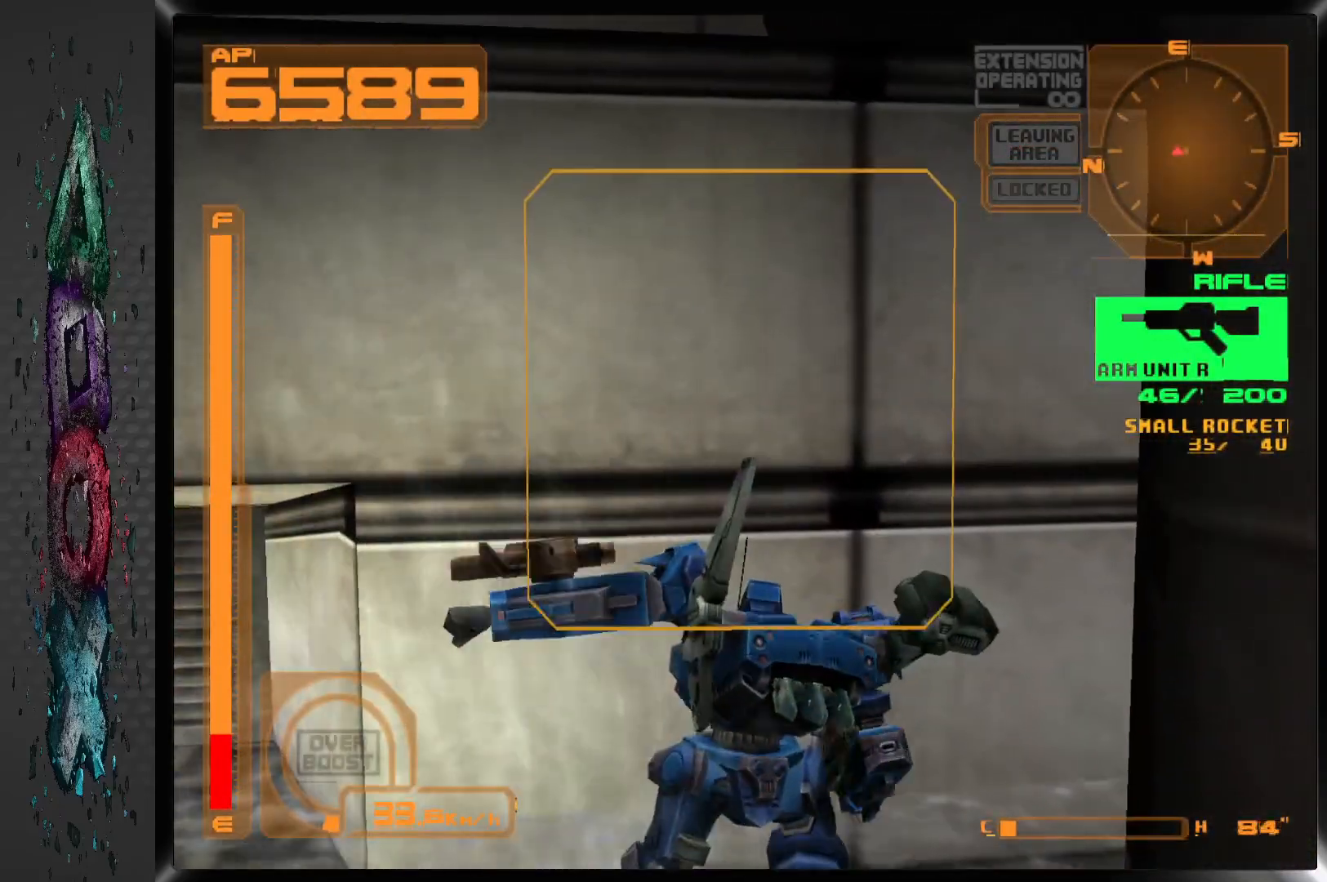
{"buttons": ["L1", "DPAD_DOWN", "DPAD_LEFT"], "left_stick": "center", "right_stick": "center", "events": [[83, "DPAD_DOWN", "down"]]}
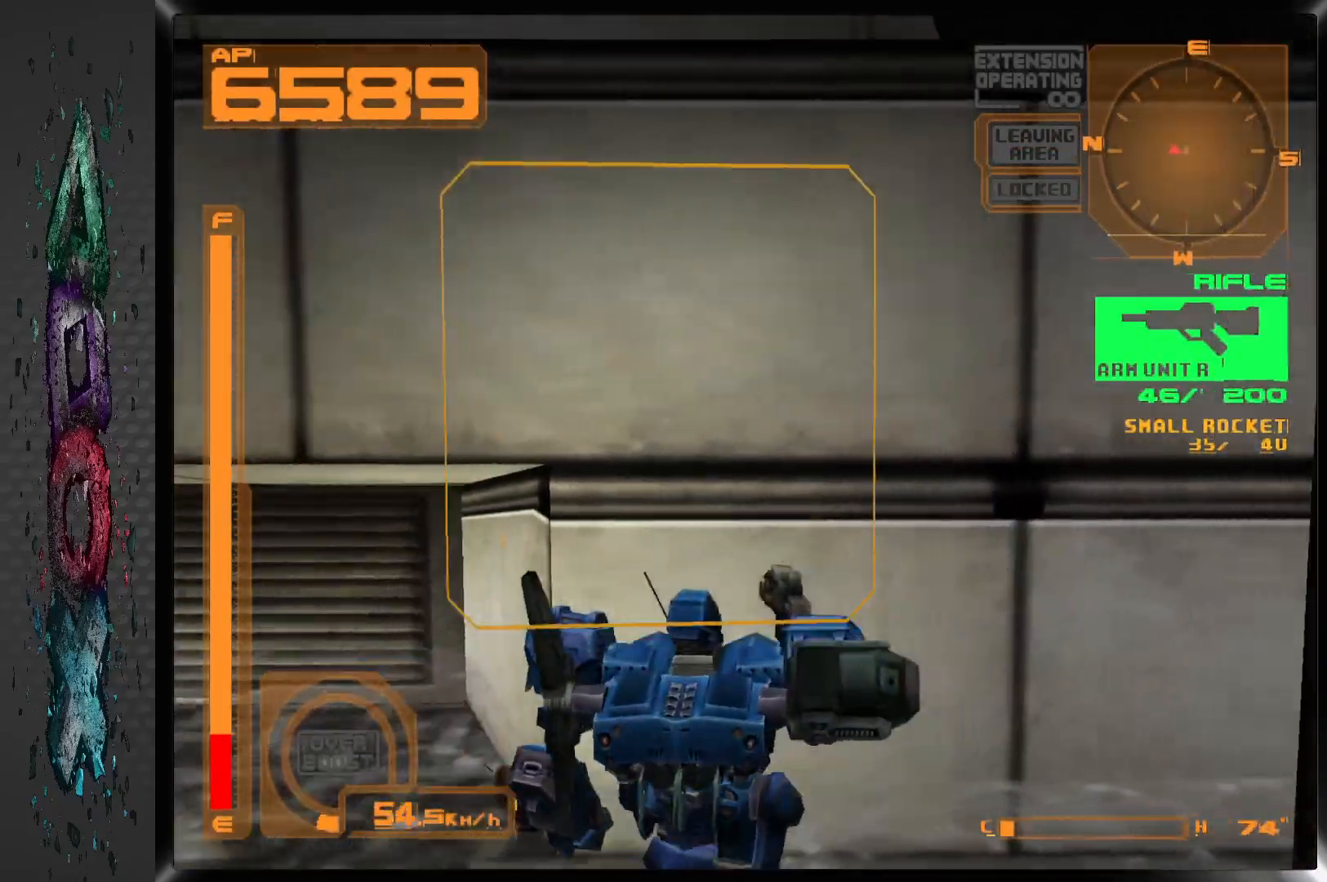
{"buttons": ["L1", "DPAD_LEFT"], "left_stick": "center", "right_stick": "center", "events": [[200, "DPAD_DOWN", "up"]]}
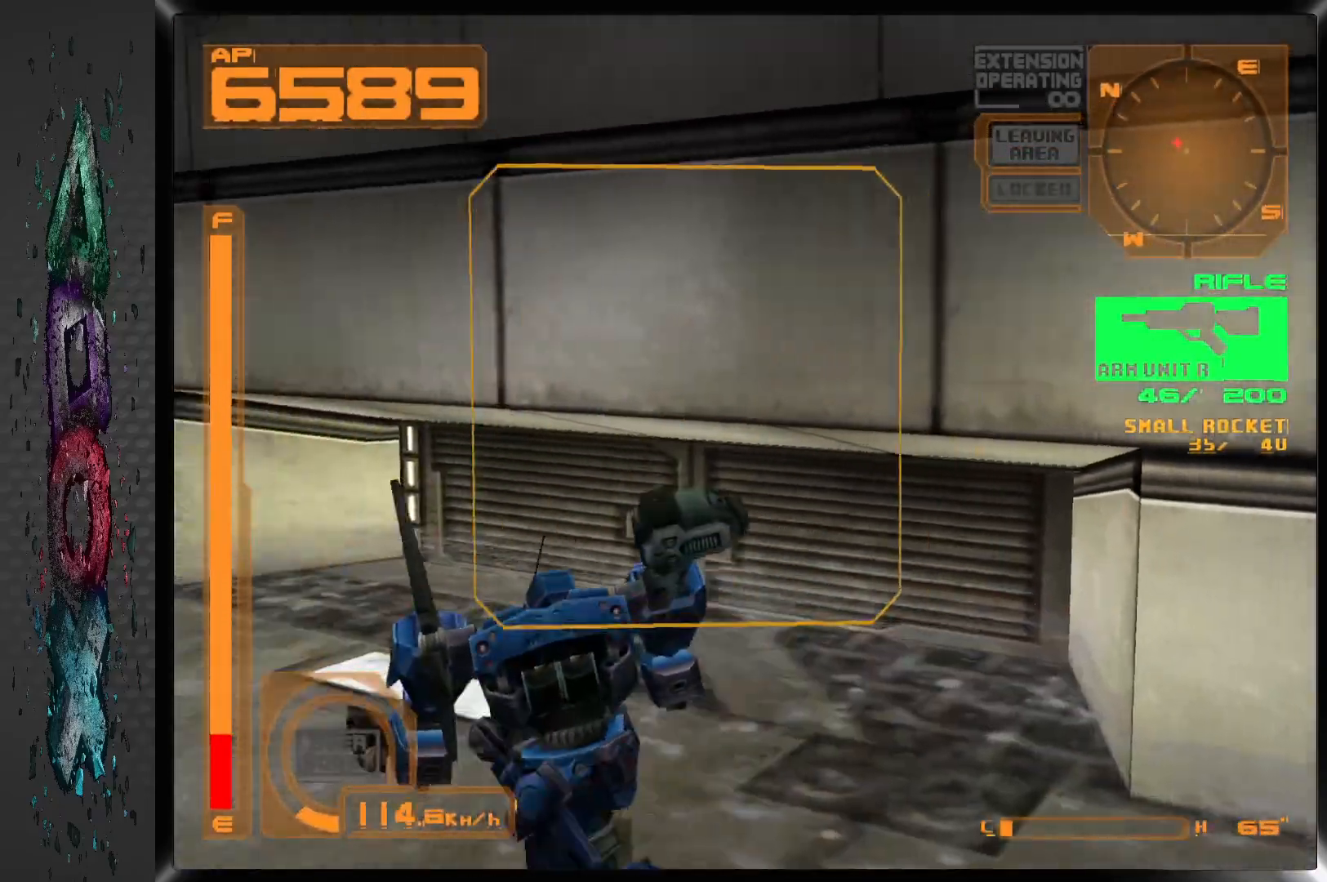
{"buttons": ["L1", "DPAD_UP", "DPAD_LEFT"], "left_stick": "center", "right_stick": "center", "events": [[50, "DPAD_UP", "down"]]}
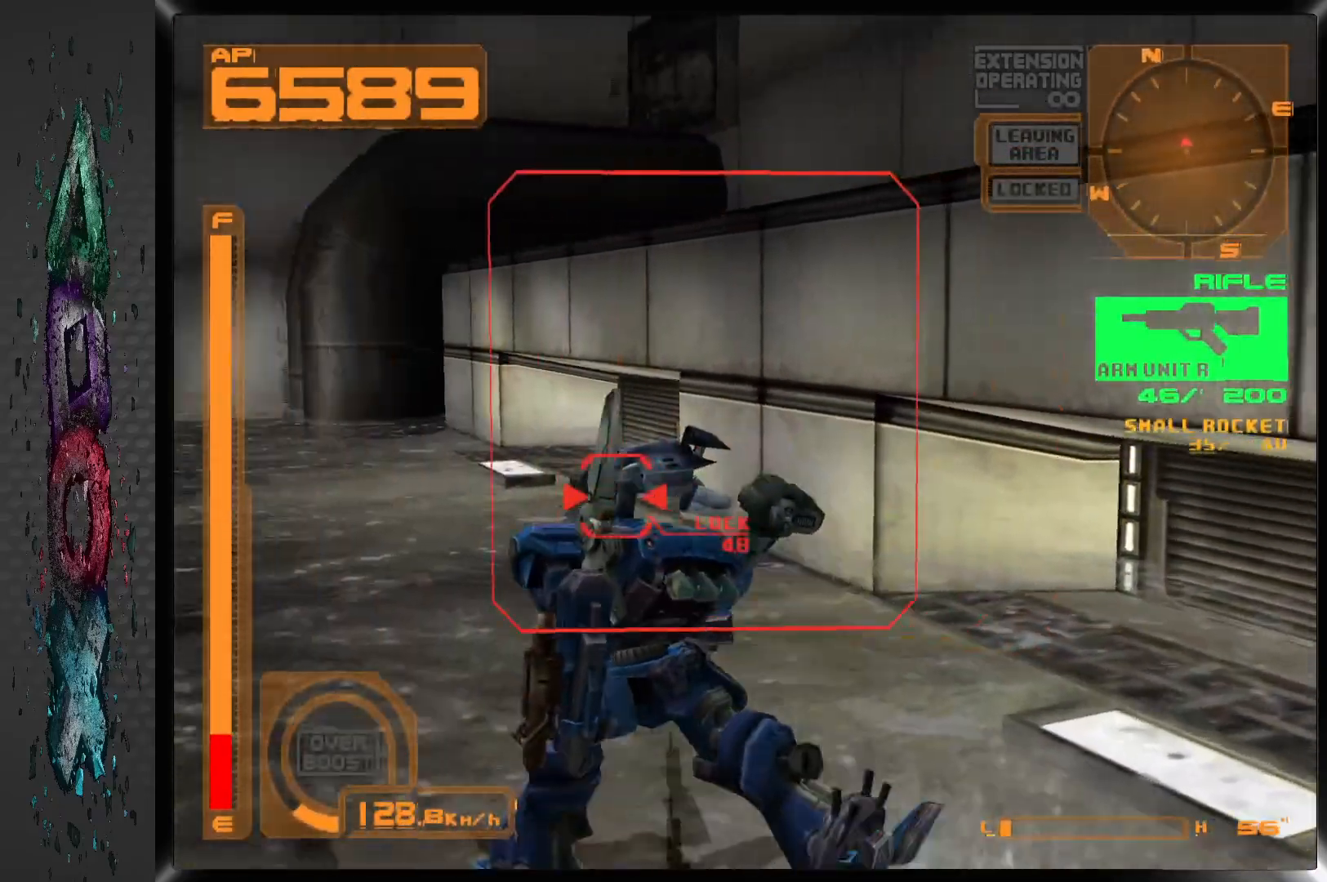
{"buttons": ["DPAD_UP", "DPAD_RIGHT"], "left_stick": "center", "right_stick": "center", "events": [[83, "L1", "up"], [117, "DPAD_RIGHT", "down"], [367, "DPAD_LEFT", "up"]]}
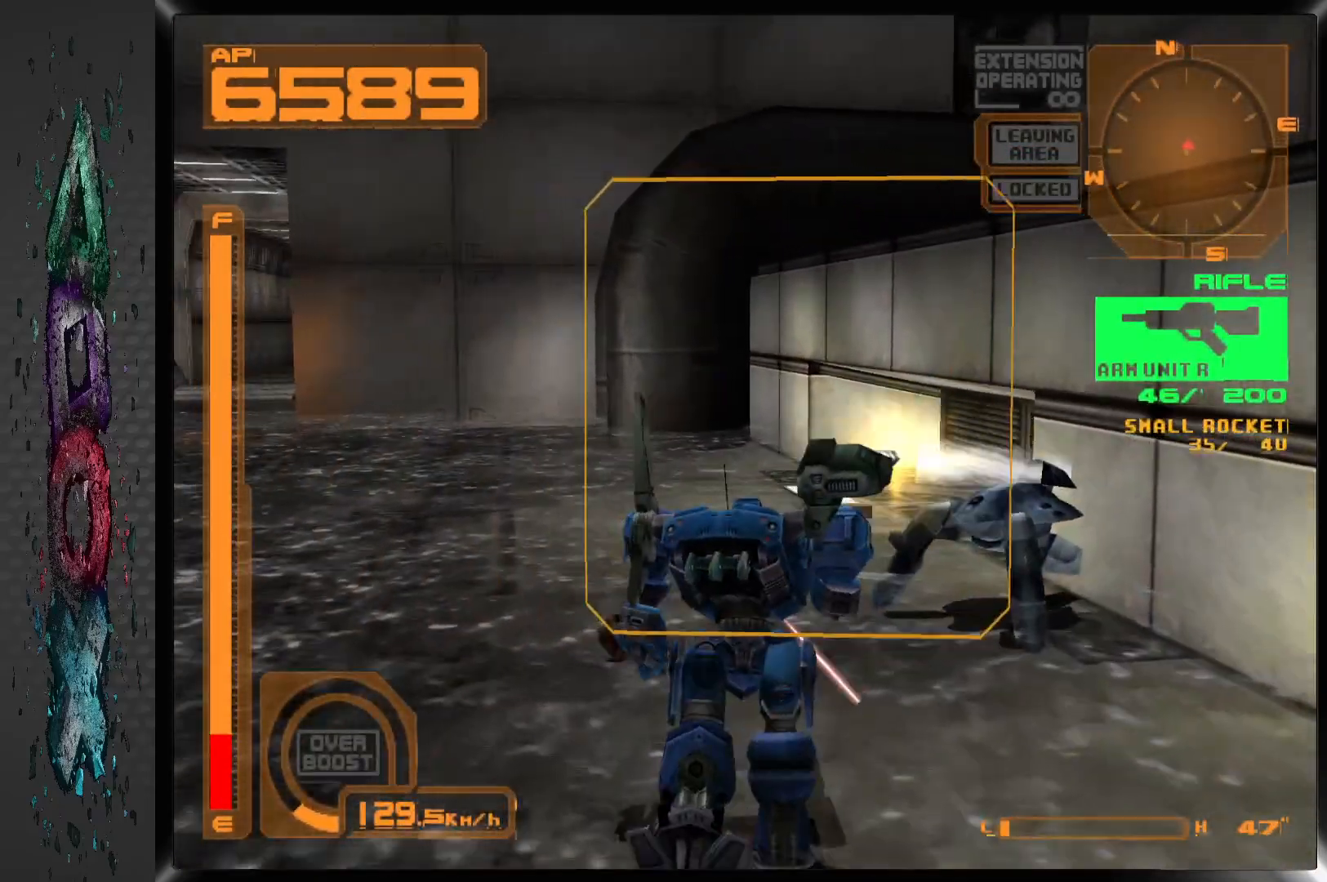
{"buttons": ["CIRCLE"], "left_stick": "center", "right_stick": "center", "events": [[150, "CIRCLE", "down"], [250, "CIRCLE", "up"], [317, "CIRCLE", "down"], [333, "DPAD_RIGHT", "up"], [333, "DPAD_UP", "up"], [400, "CIRCLE", "up"], [450, "CIRCLE", "down"]]}
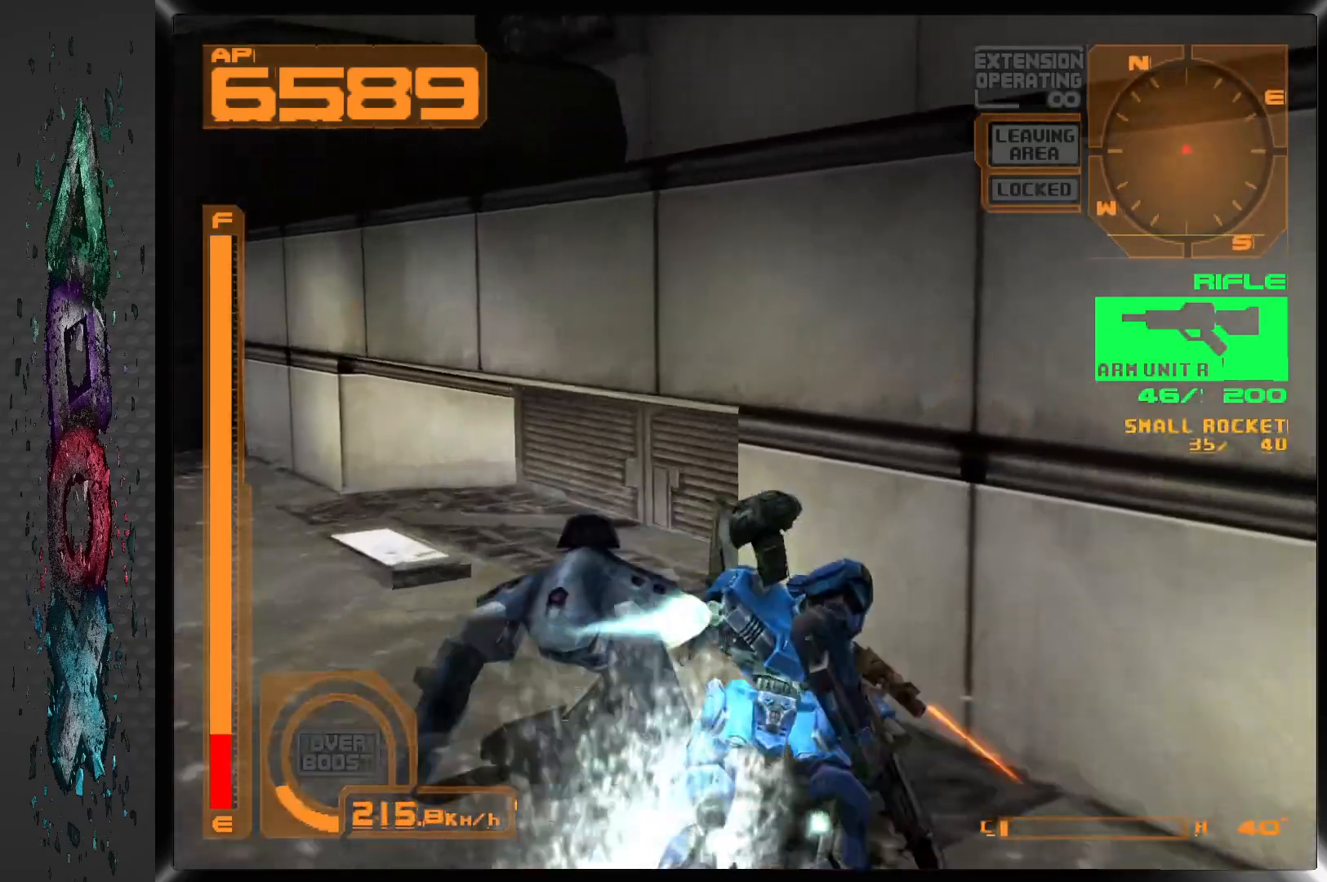
{"buttons": ["DPAD_LEFT"], "left_stick": "center", "right_stick": "center", "events": [[33, "CIRCLE", "up"], [100, "CIRCLE", "down"], [183, "CIRCLE", "up"], [233, "CIRCLE", "down"], [333, "CIRCLE", "up"], [333, "DPAD_LEFT", "down"]]}
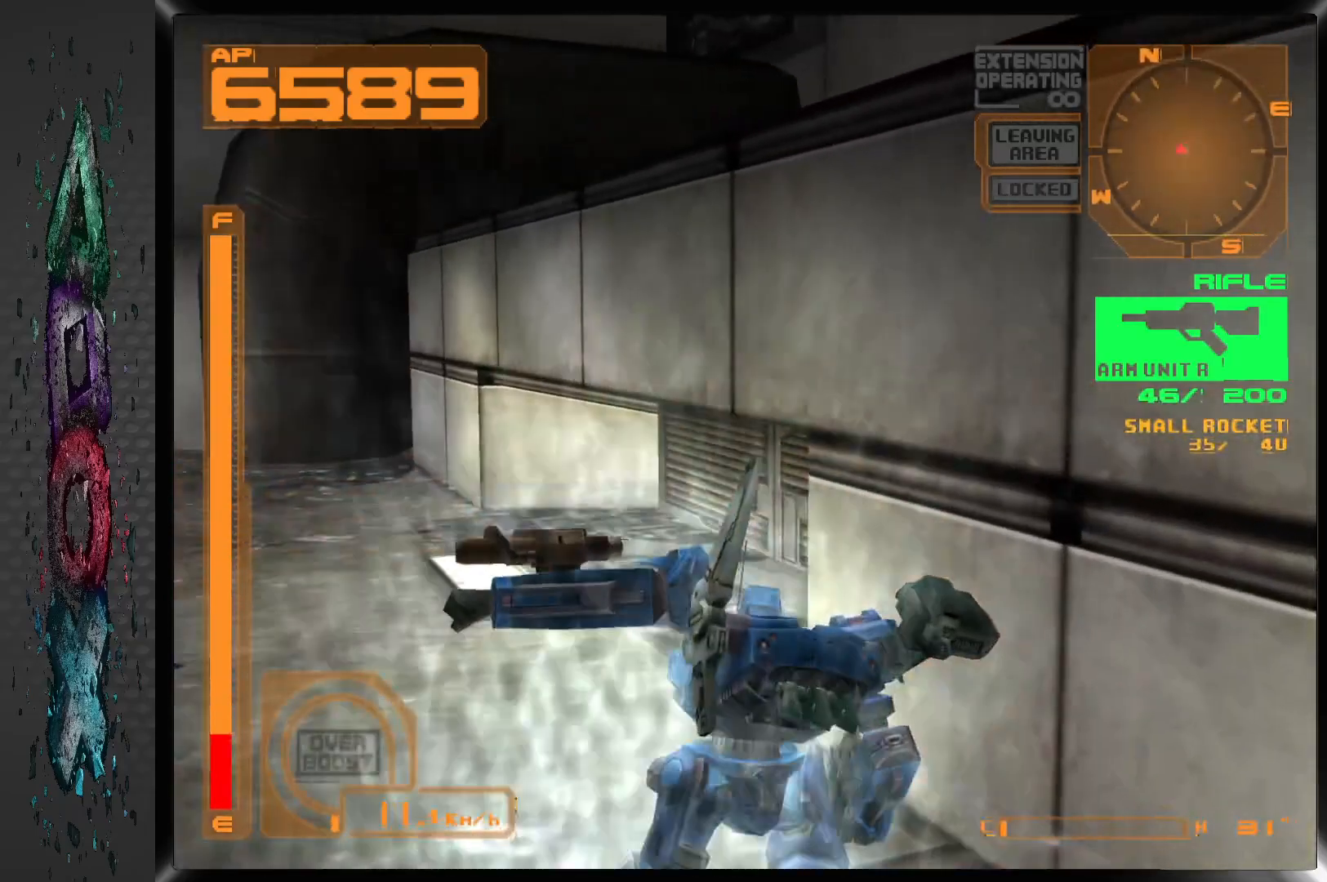
{"buttons": ["L1", "DPAD_LEFT"], "left_stick": "center", "right_stick": "center", "events": [[33, "DPAD_DOWN", "down"], [117, "L1", "down"], [400, "DPAD_DOWN", "up"]]}
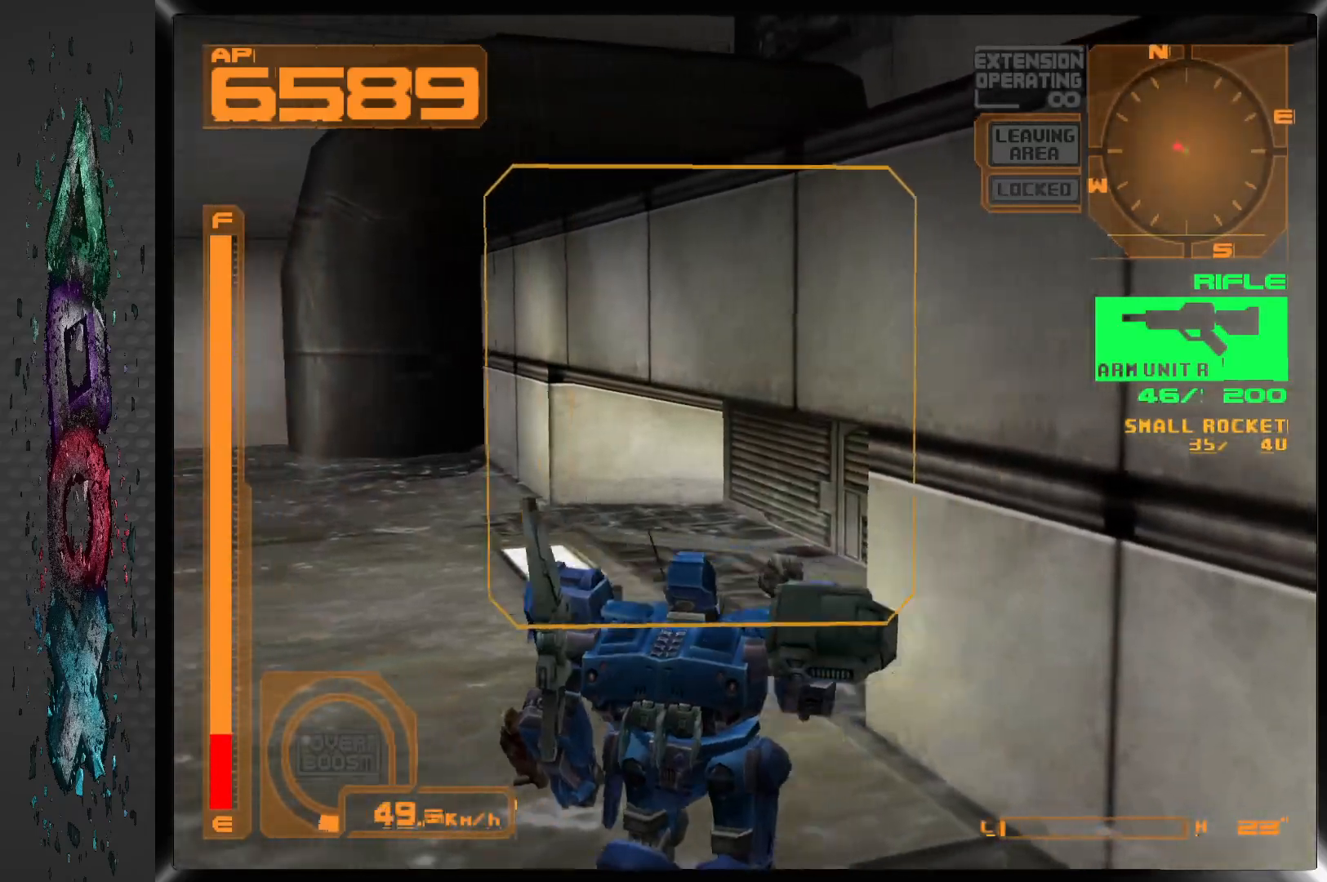
{"buttons": ["DPAD_UP", "DPAD_LEFT"], "left_stick": "center", "right_stick": "center", "events": [[150, "CROSS", "down"], [183, "DPAD_UP", "down"], [367, "CROSS", "up"], [383, "DPAD_LEFT", "up"], [467, "DPAD_LEFT", "down"], [467, "L1", "up"]]}
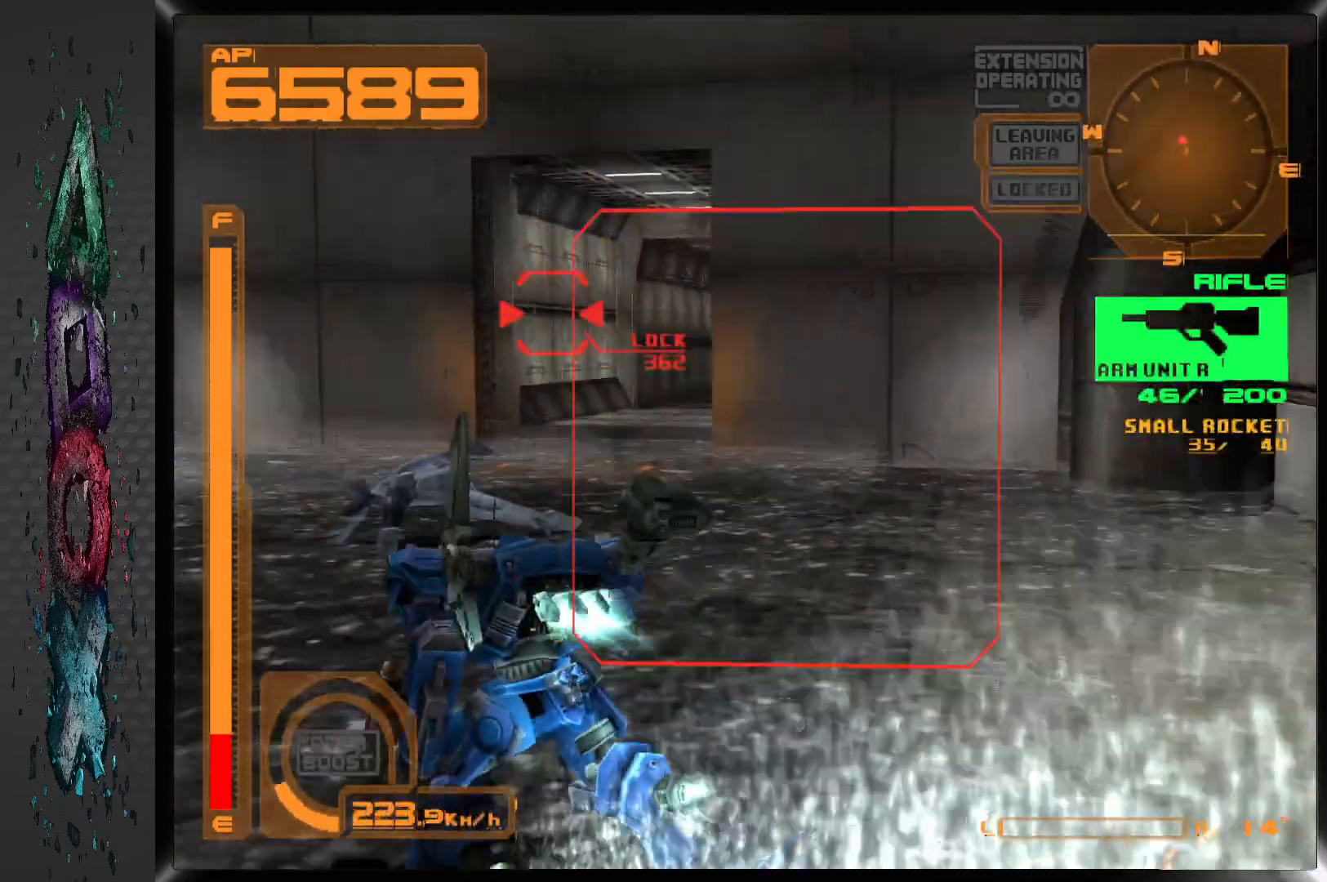
{"buttons": ["DPAD_UP", "DPAD_LEFT"], "left_stick": "center", "right_stick": "center"}
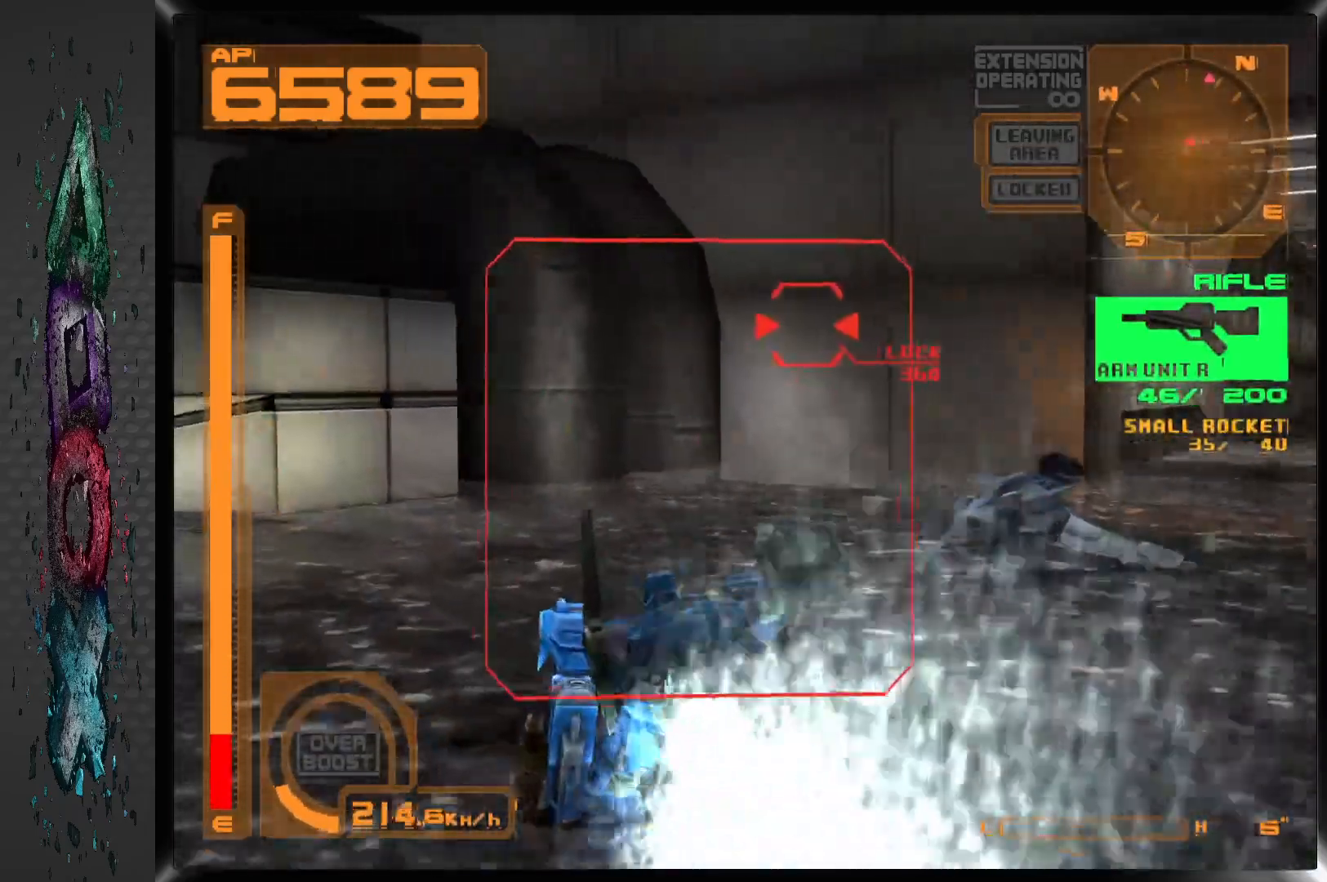
{"buttons": ["DPAD_UP", "DPAD_RIGHT"], "left_stick": "center", "right_stick": "center", "events": [[83, "DPAD_LEFT", "up"], [350, "DPAD_RIGHT", "down"]]}
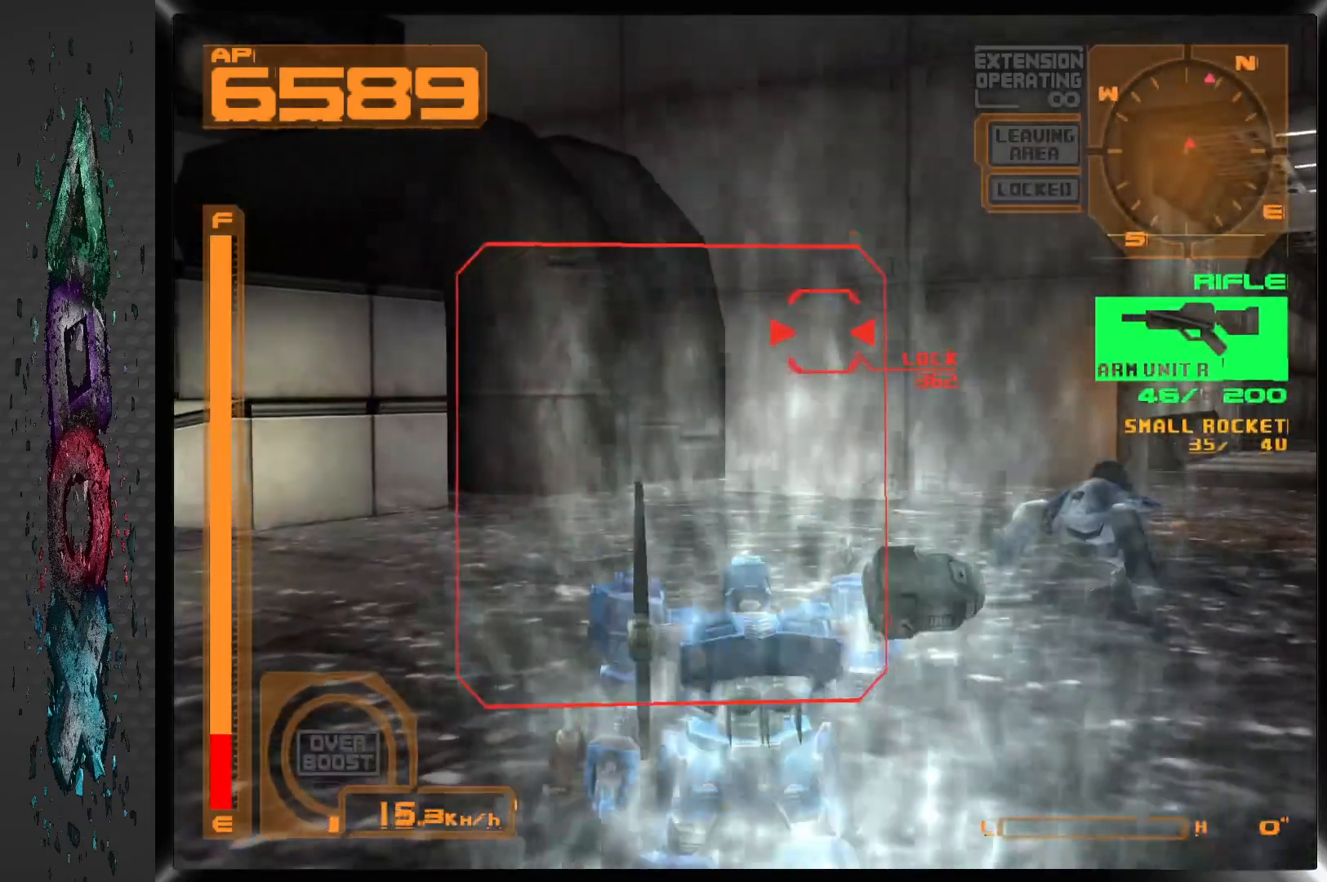
{"buttons": ["DPAD_UP", "DPAD_RIGHT"], "left_stick": "center", "right_stick": "center", "events": []}